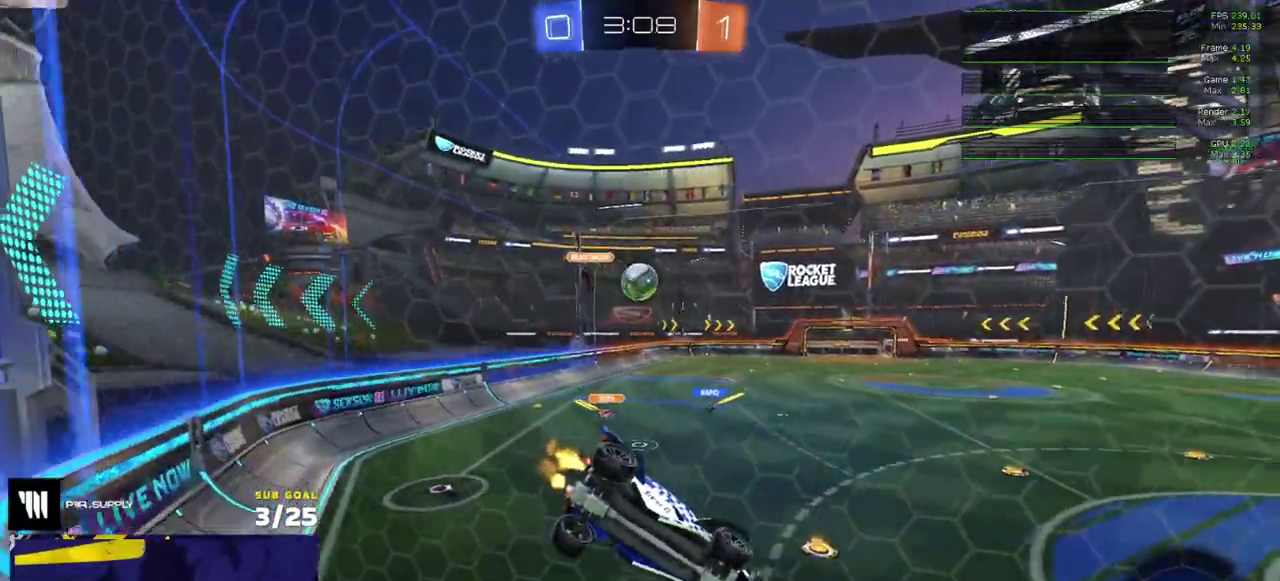
Gameplay with a controller (Xbox layout); each line is a JSON object with the inputs held at the frame after it. "events" lists button and stick changes between this image and that frame as [ms after this image, input, new state], when the widget could be followed in between. Not read: L3.
{"buttons": ["R2"], "right_stick": "center", "events": [[150, "L2", "down"], [183, "R2", "up"], [267, "L2", "up"], [267, "R2", "down"], [333, "L2", "down"], [383, "L2", "up"]]}
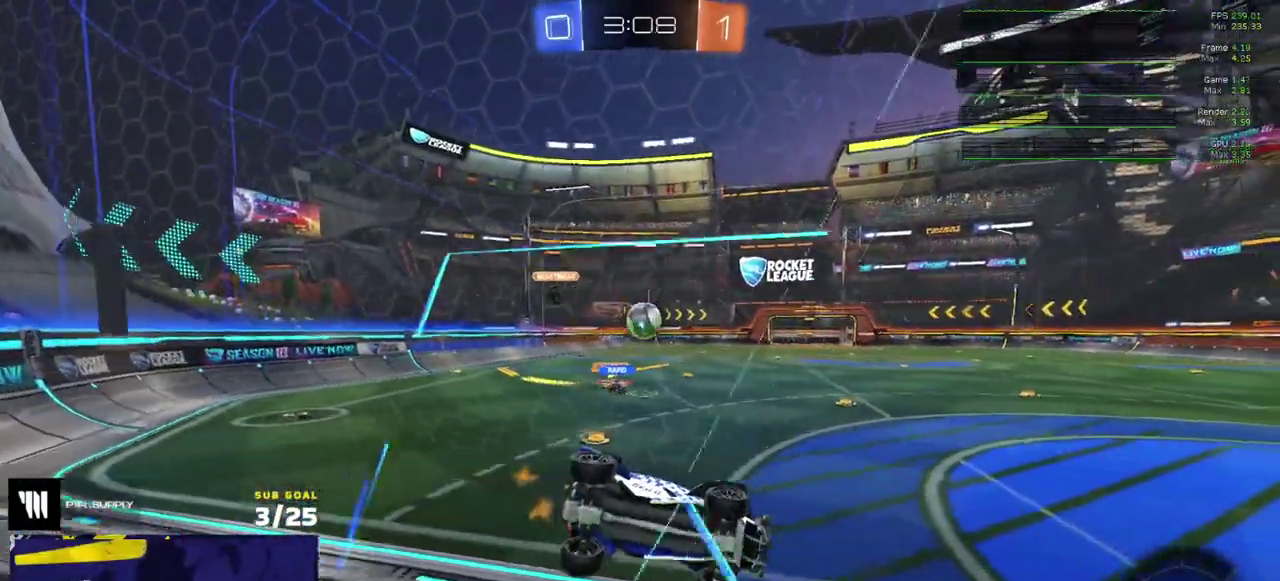
{"buttons": ["R1", "R2"], "right_stick": "center", "events": [[83, "A", "down"], [150, "A", "up"], [200, "R1", "down"], [317, "R1", "up"], [467, "R1", "down"]]}
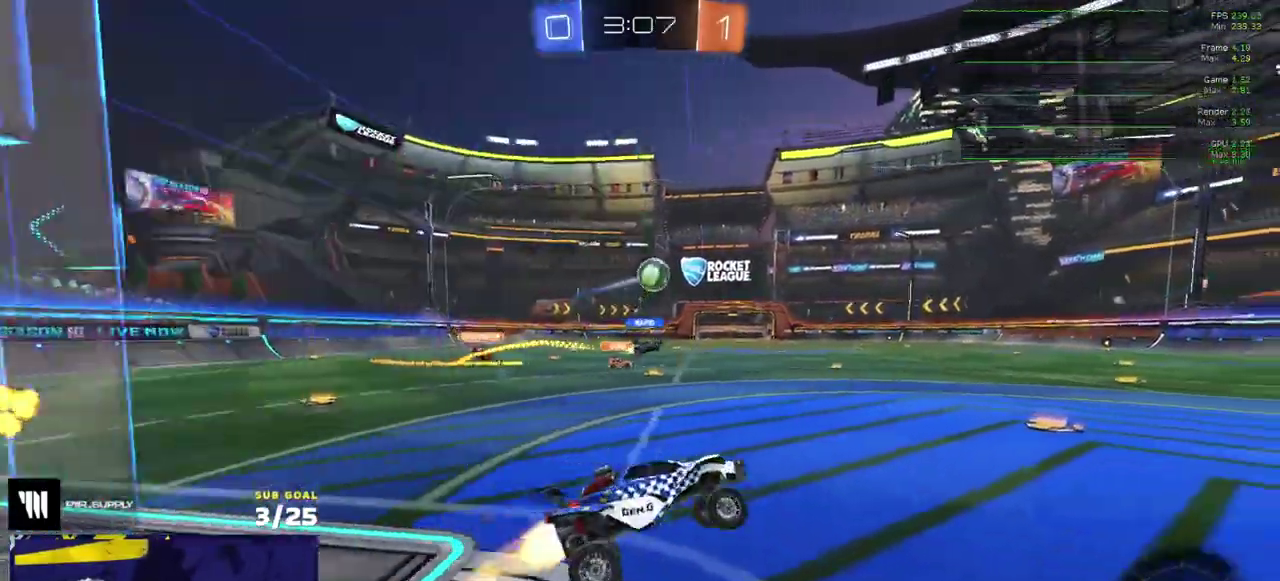
{"buttons": ["R1", "R2"], "right_stick": "center", "events": [[67, "A", "down"], [133, "A", "up"], [267, "R1", "up"], [500, "R1", "down"]]}
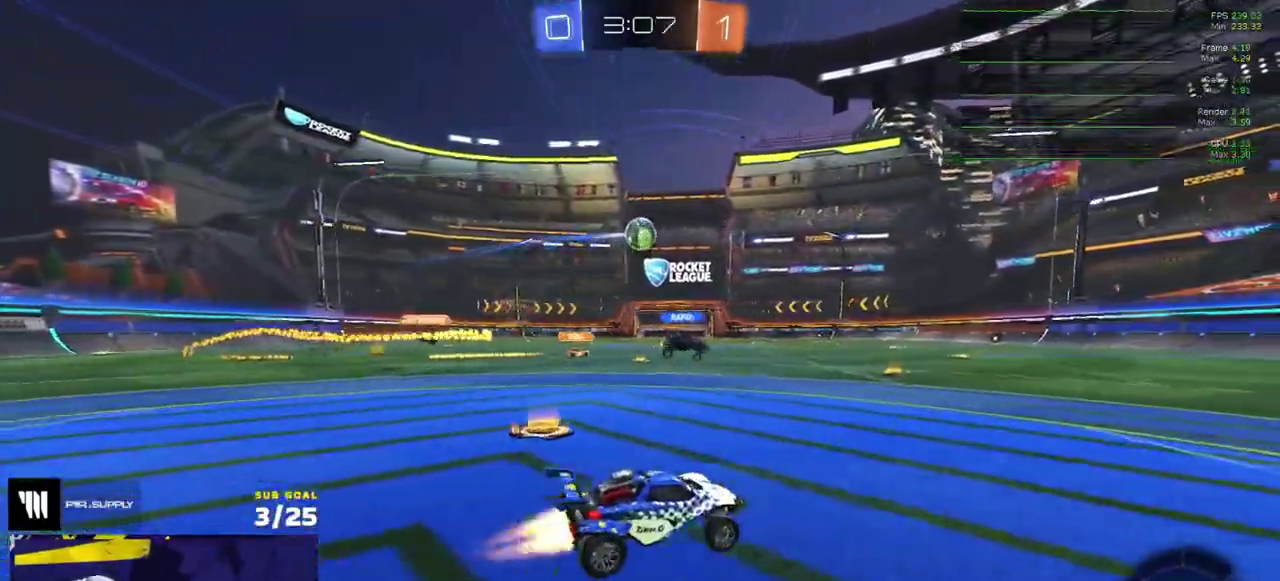
{"buttons": ["R2"], "right_stick": "center", "events": [[250, "R1", "up"]]}
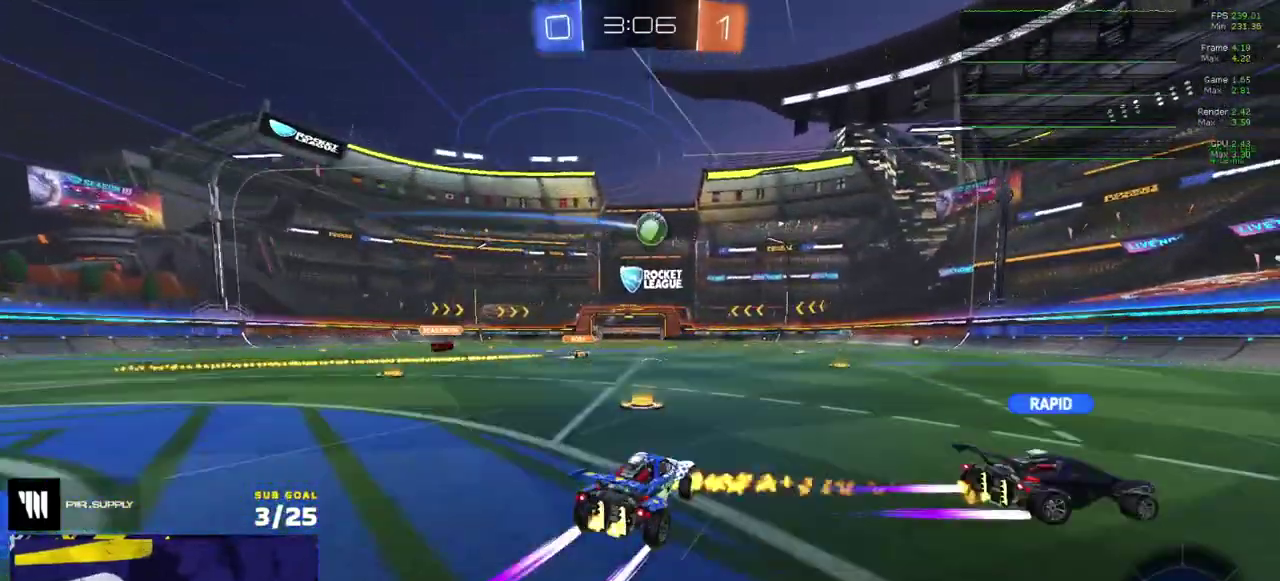
{"buttons": ["R2"], "right_stick": "center", "events": []}
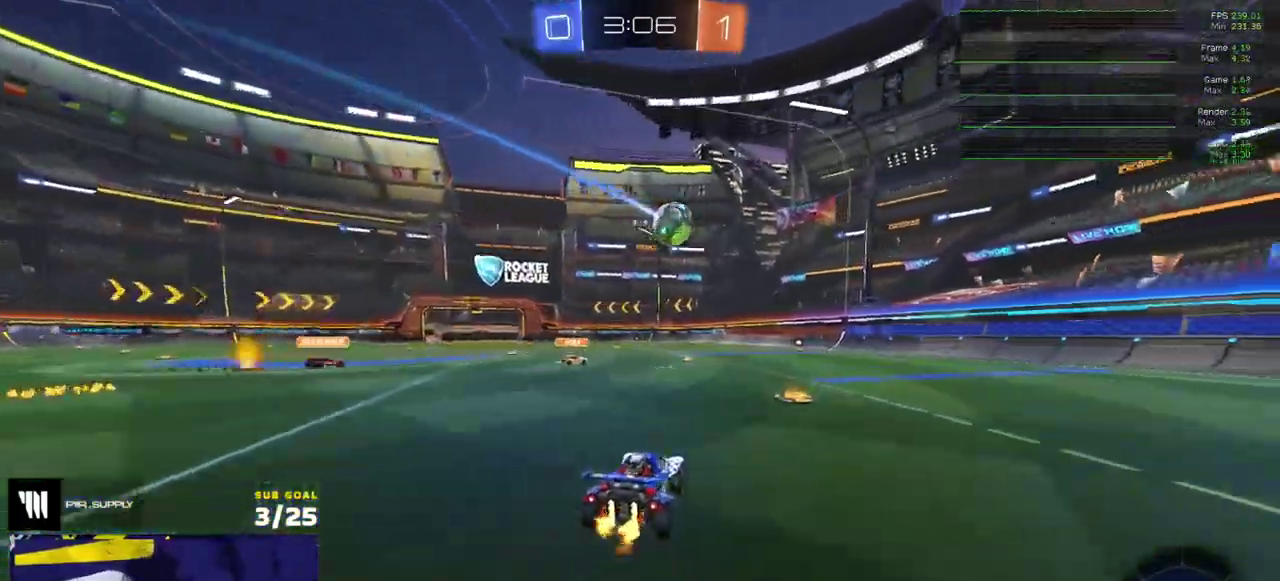
{"buttons": ["R2"], "right_stick": "center", "events": []}
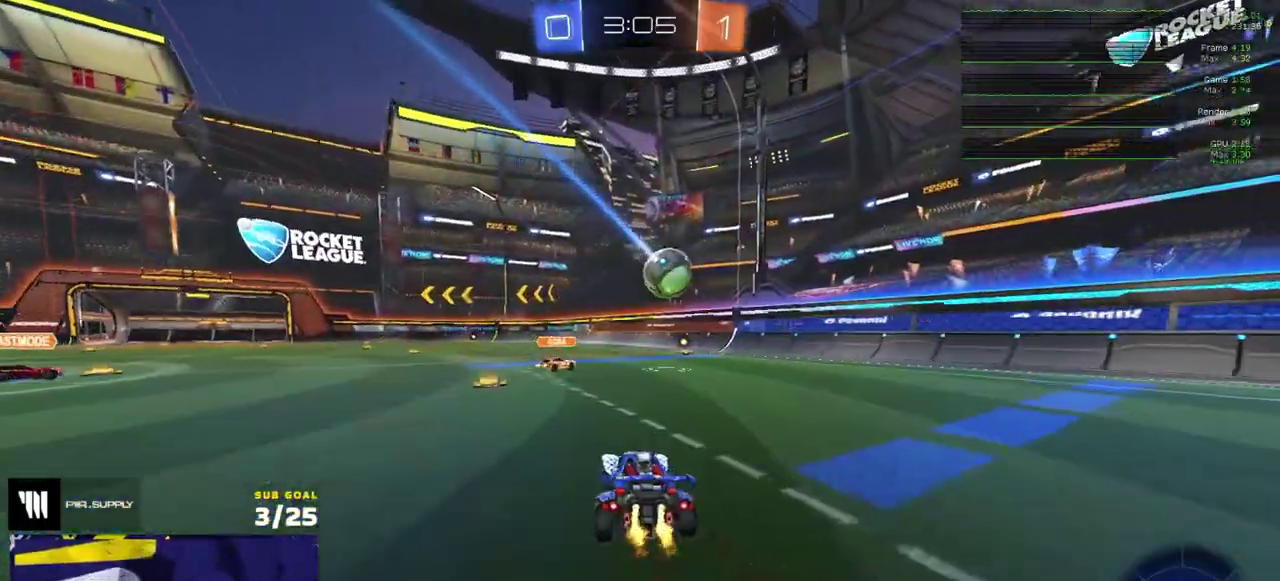
{"buttons": ["R2"], "right_stick": "center", "events": [[17, "X", "down"], [150, "X", "up"]]}
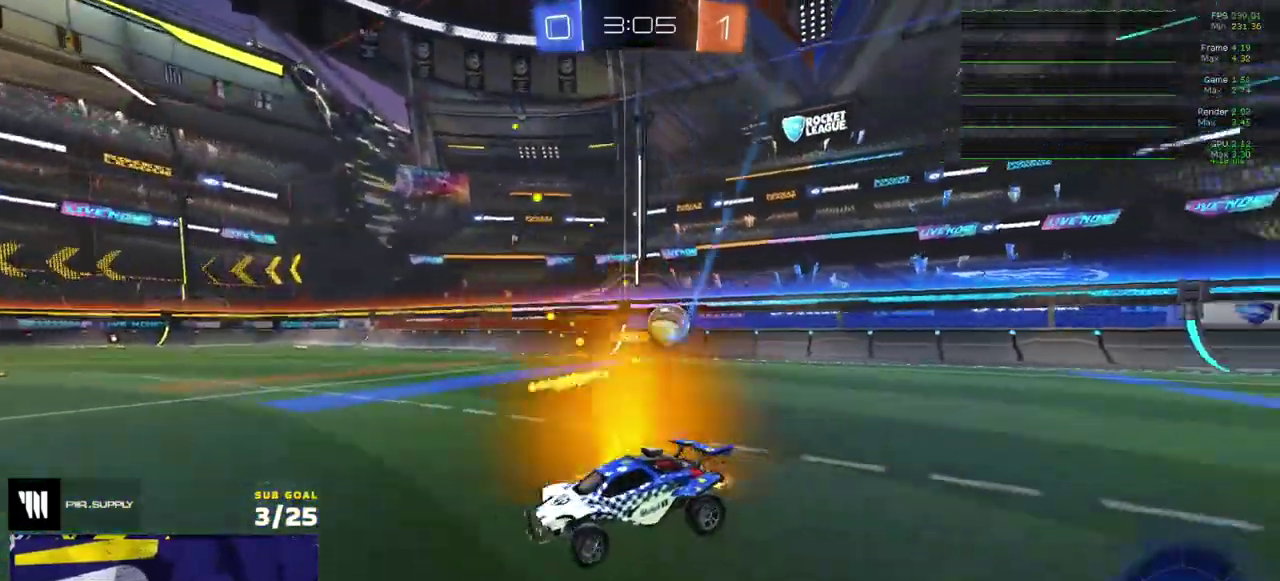
{"buttons": ["R2"], "right_stick": "center", "events": []}
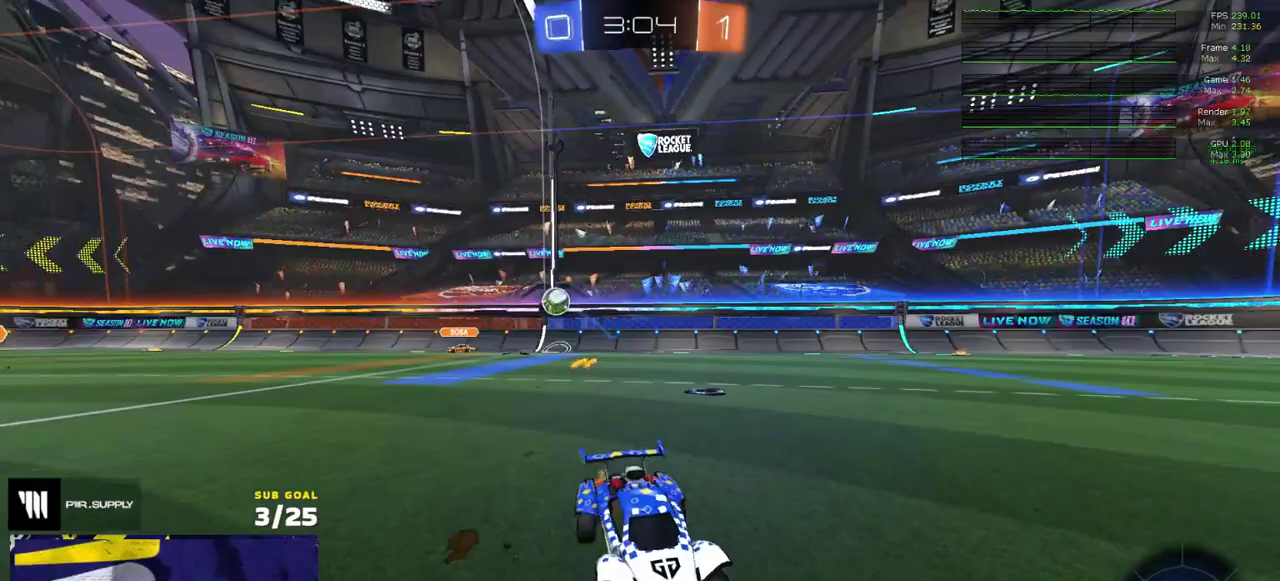
{"buttons": ["X", "R2"], "right_stick": "center", "events": [[150, "right_stick", "right"], [350, "right_stick", "center"], [433, "X", "down"]]}
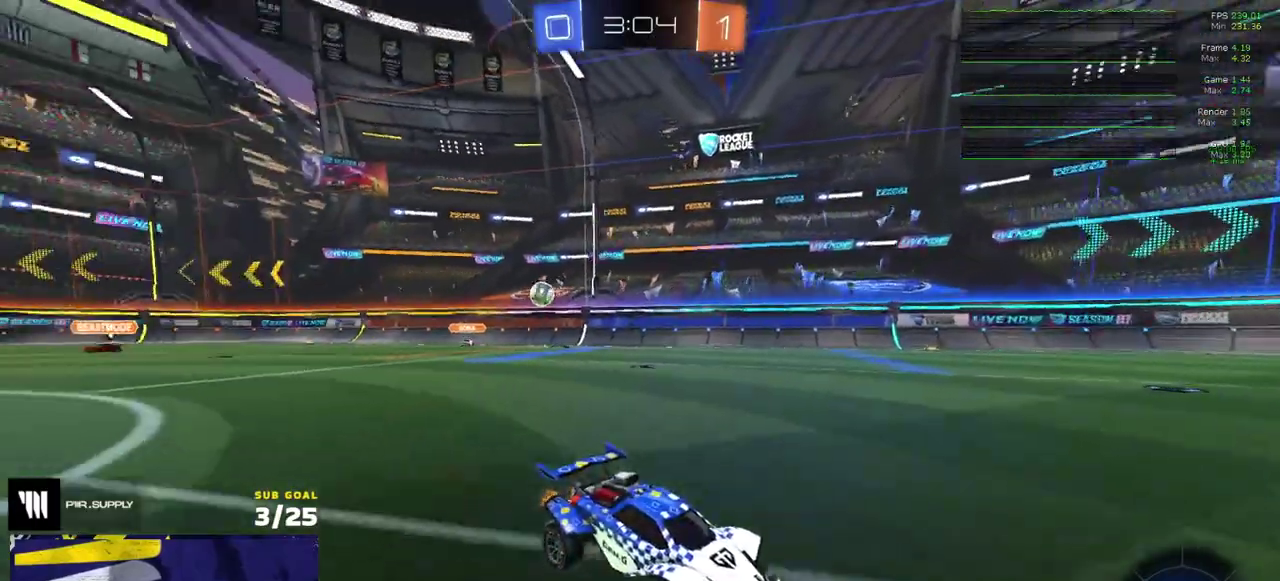
{"buttons": ["R2"], "right_stick": "center", "events": [[100, "X", "up"]]}
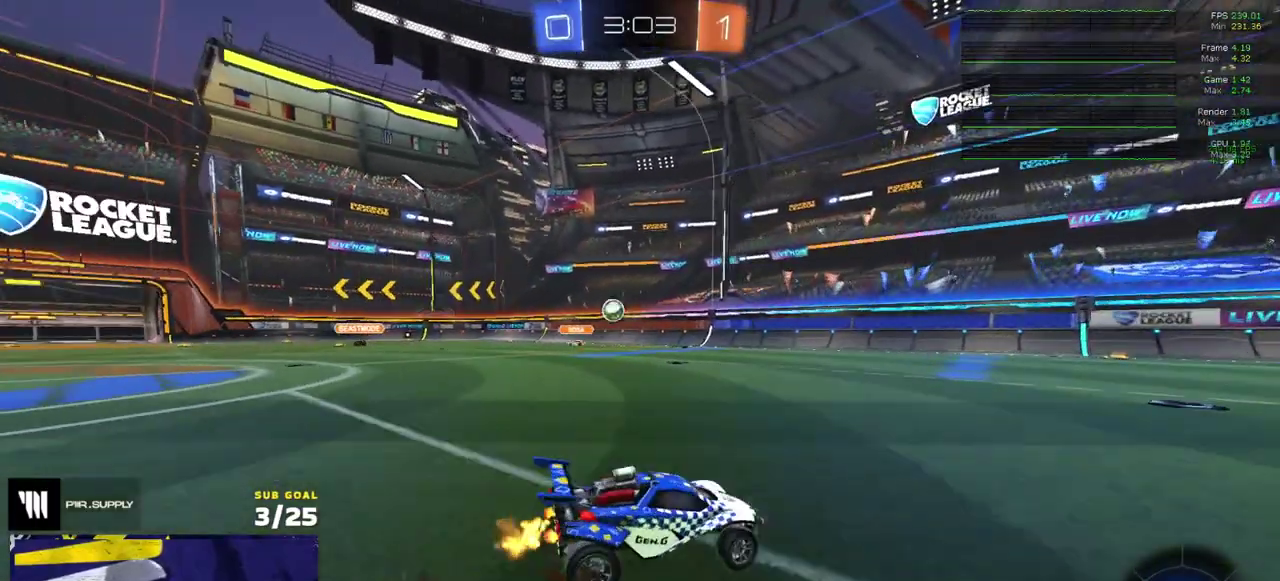
{"buttons": ["R2"], "right_stick": "center", "events": []}
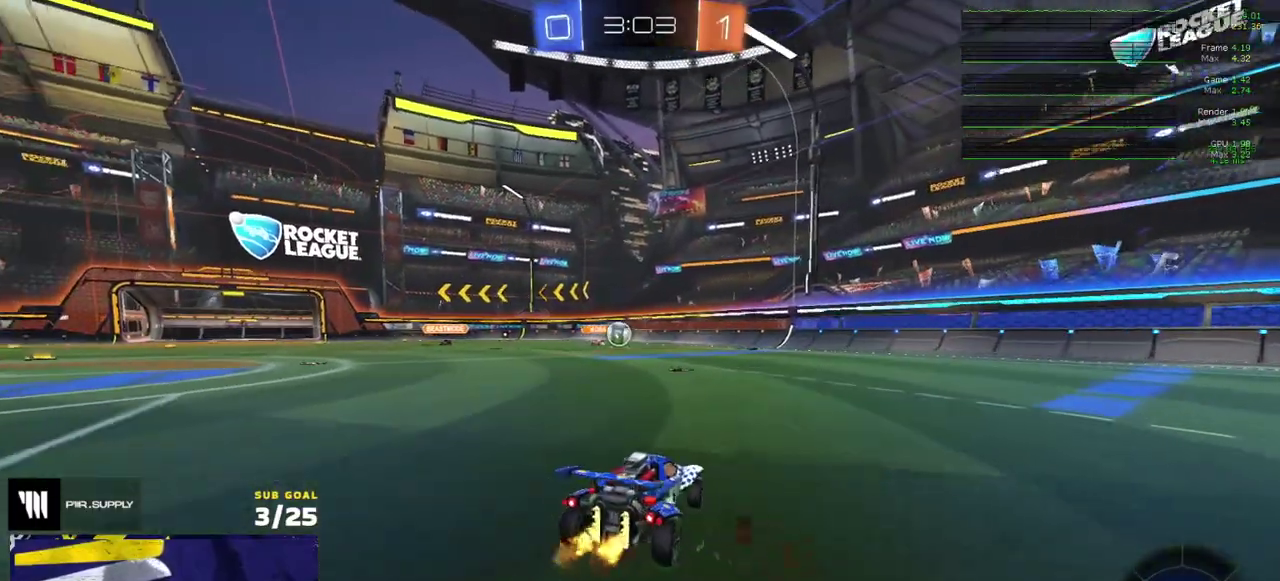
{"buttons": ["R2"], "right_stick": "center", "events": []}
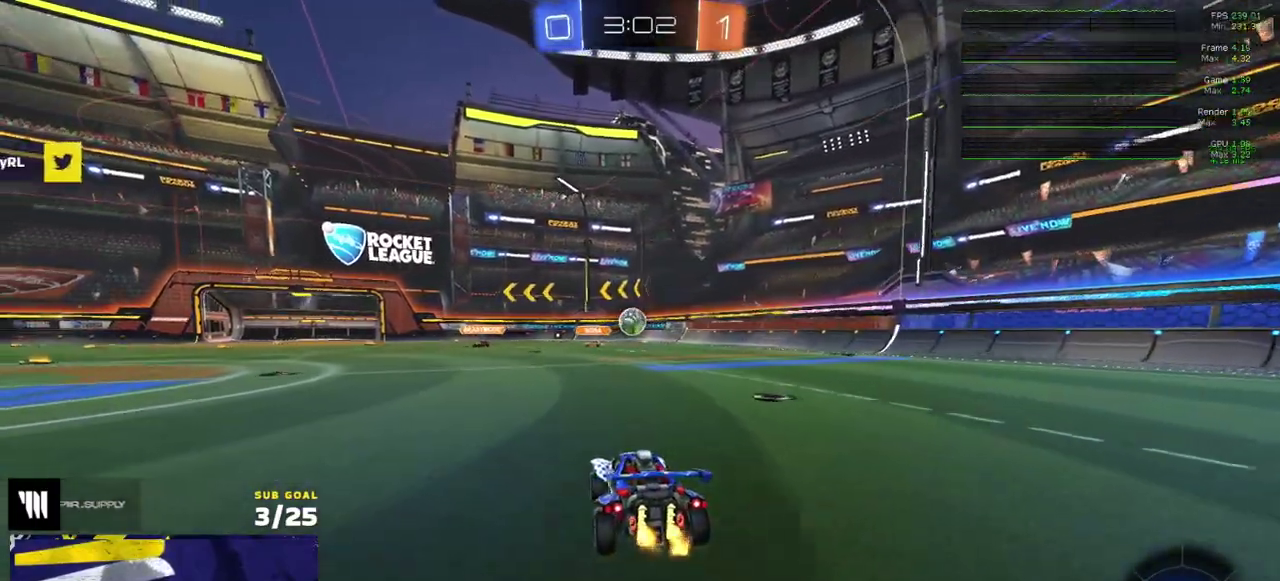
{"buttons": ["X", "L2", "R2"], "right_stick": "center", "events": [[383, "R2", "up"], [450, "L2", "down"], [450, "X", "down"], [483, "R2", "down"]]}
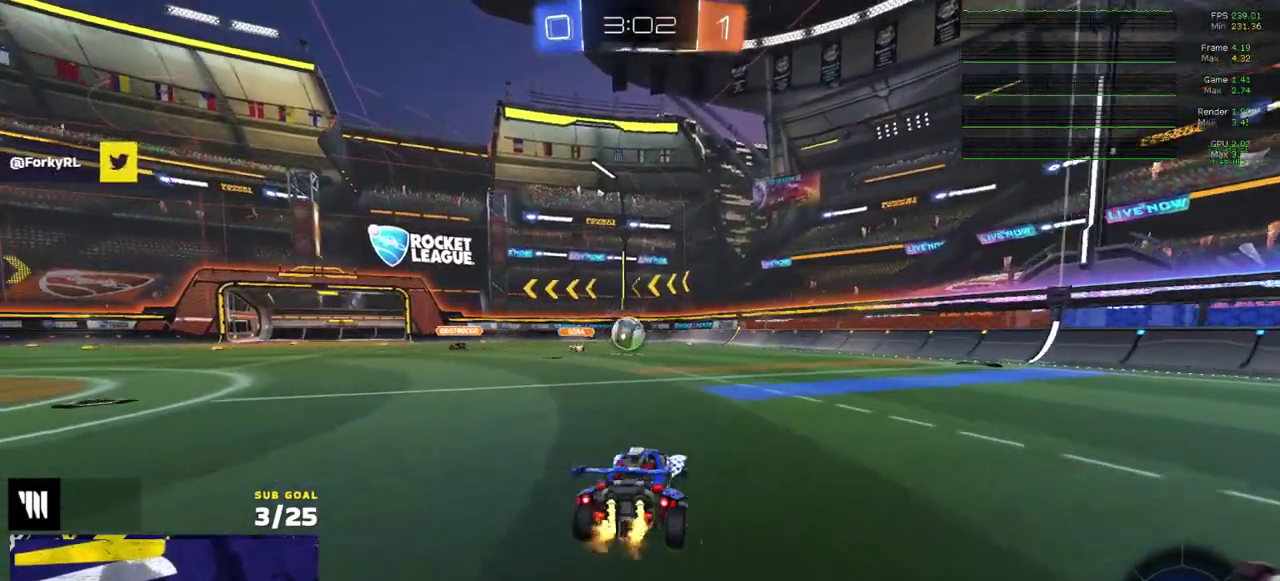
{"buttons": ["R2"], "right_stick": "center", "events": [[150, "R2", "up"], [167, "X", "up"], [383, "L2", "up"], [400, "R2", "down"]]}
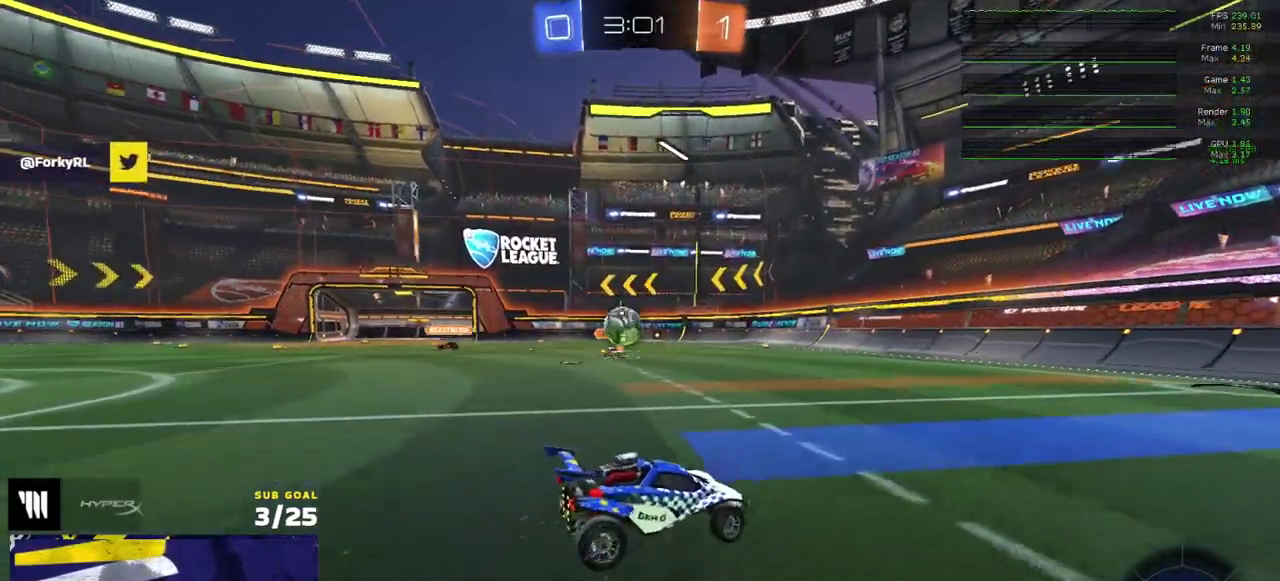
{"buttons": [], "right_stick": "center", "events": [[50, "R2", "up"], [183, "L2", "down"], [283, "A", "down"], [417, "L2", "up"], [467, "A", "up"]]}
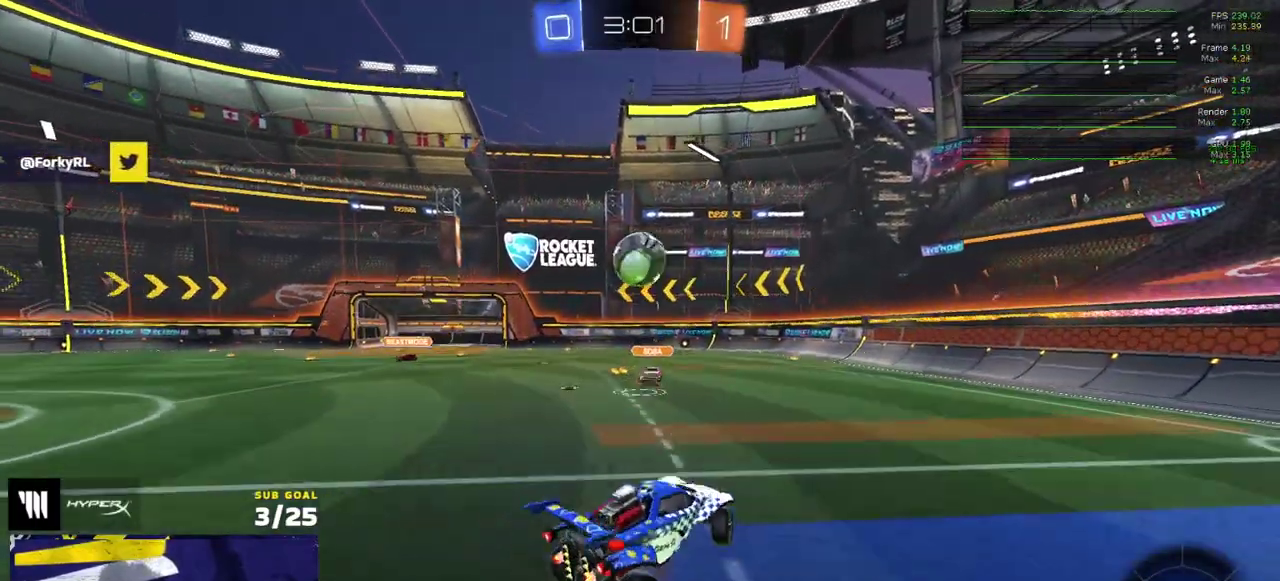
{"buttons": ["R1"], "right_stick": "center", "events": [[17, "A", "down"], [17, "R1", "down"], [133, "L1", "down"], [183, "A", "up"], [250, "L1", "up"]]}
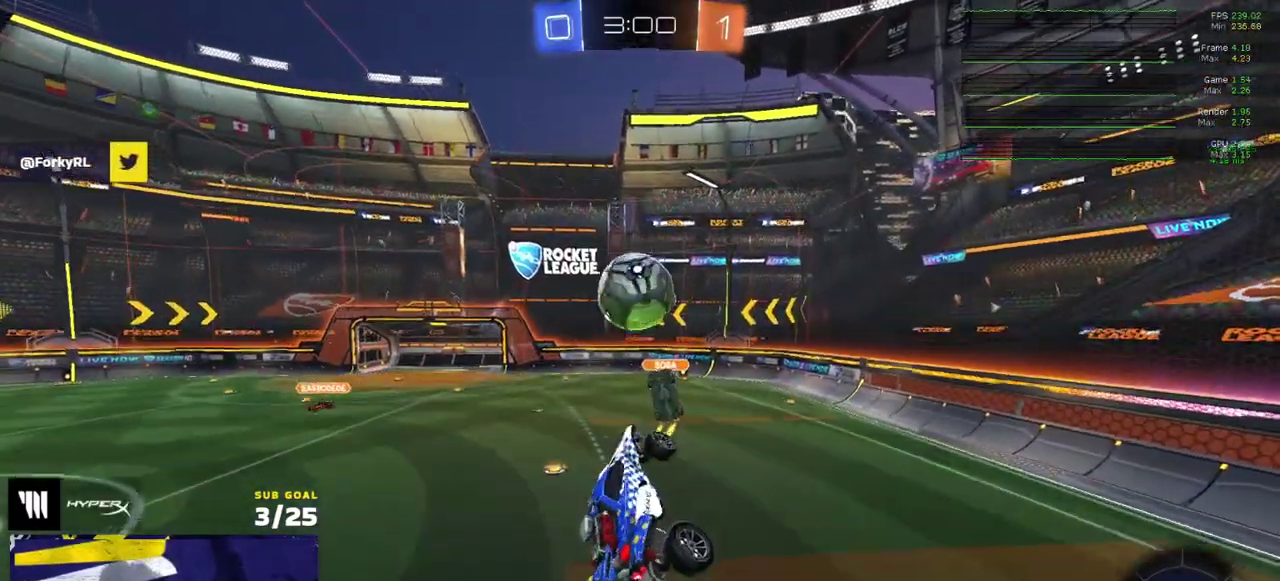
{"buttons": ["R1"], "right_stick": "center", "events": []}
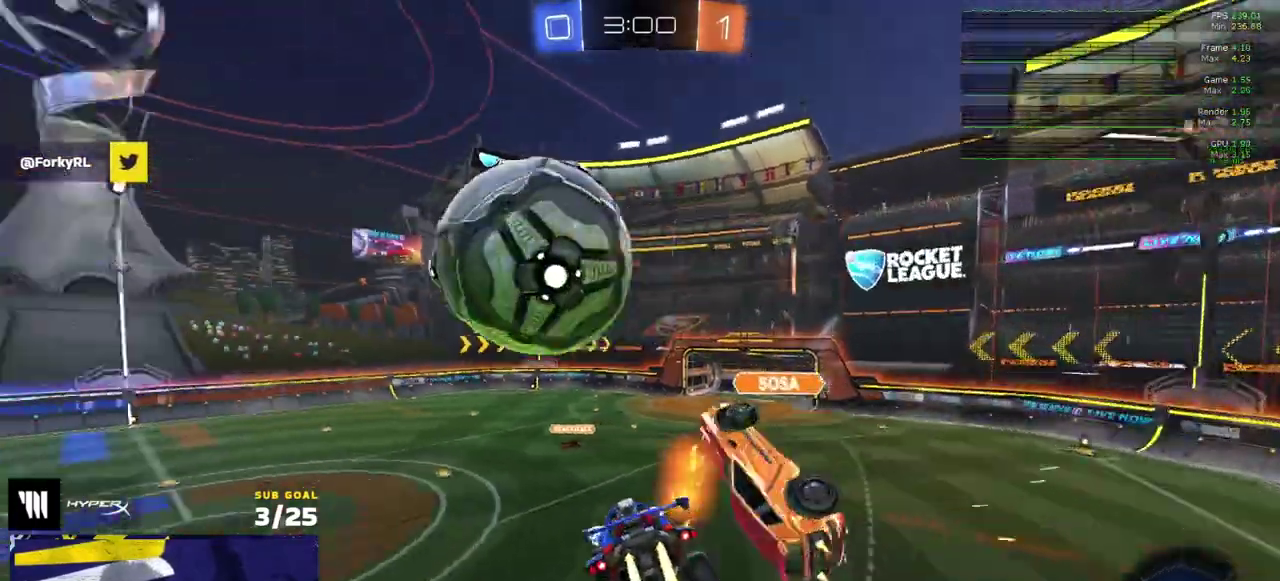
{"buttons": ["R2"], "right_stick": "center", "events": [[367, "R1", "up"], [483, "R2", "down"]]}
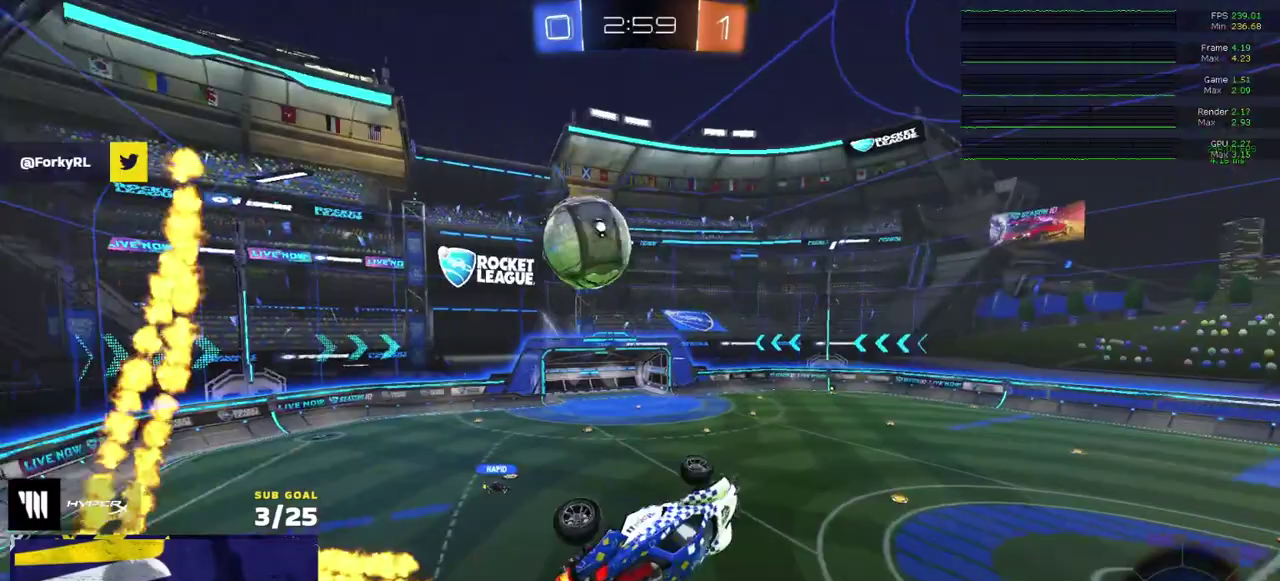
{"buttons": ["Y", "R2"], "right_stick": "center", "events": [[117, "Y", "down"], [183, "Y", "up"], [450, "Y", "down"]]}
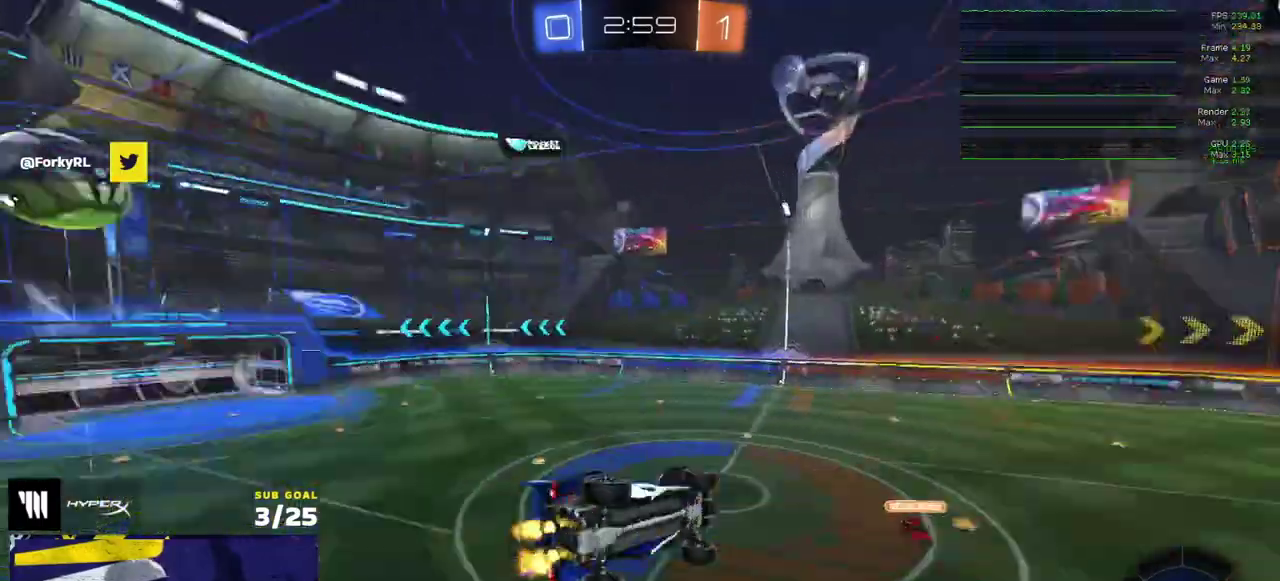
{"buttons": ["R2"], "right_stick": "center", "events": [[17, "Y", "up"]]}
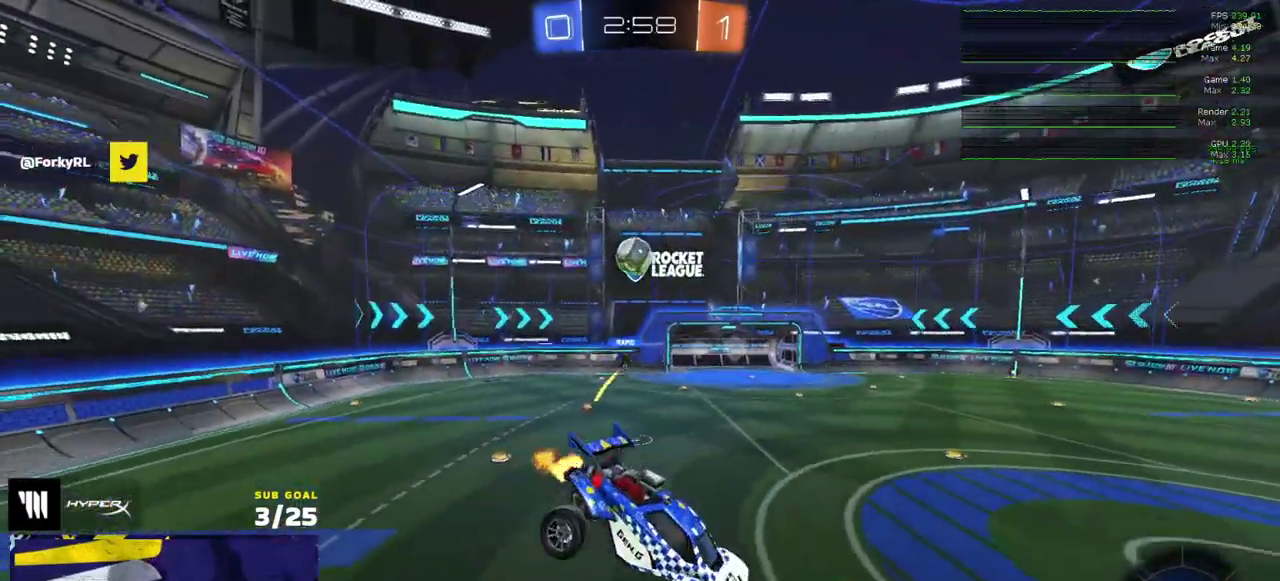
{"buttons": ["R2"], "right_stick": "center", "events": []}
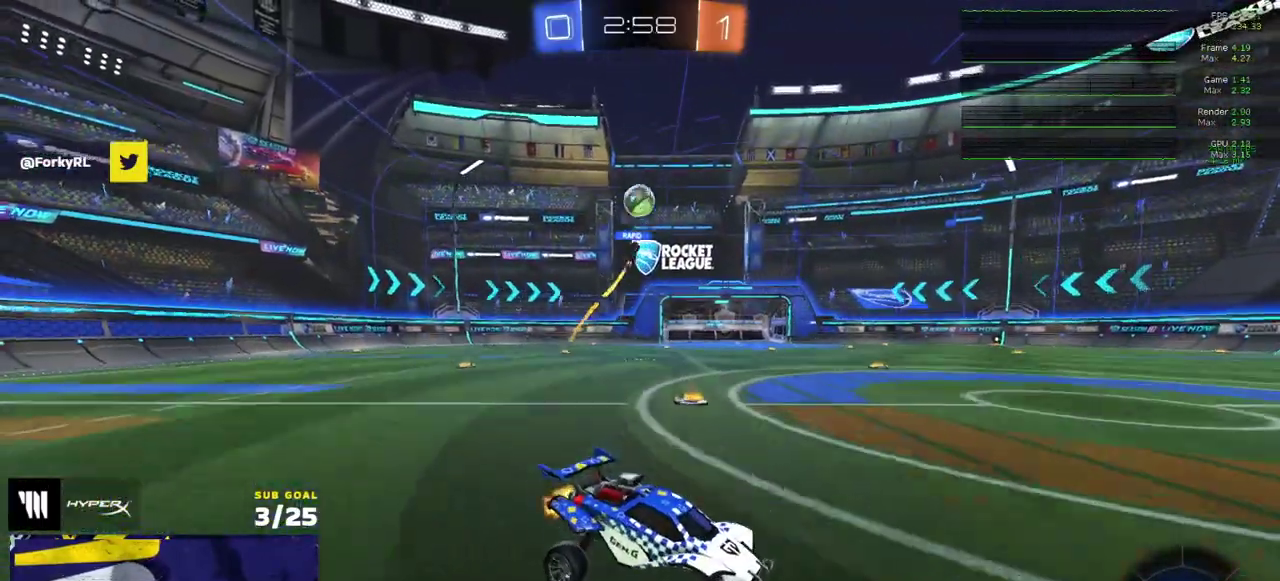
{"buttons": ["R2"], "right_stick": "center", "events": [[117, "Y", "down"], [200, "Y", "up"]]}
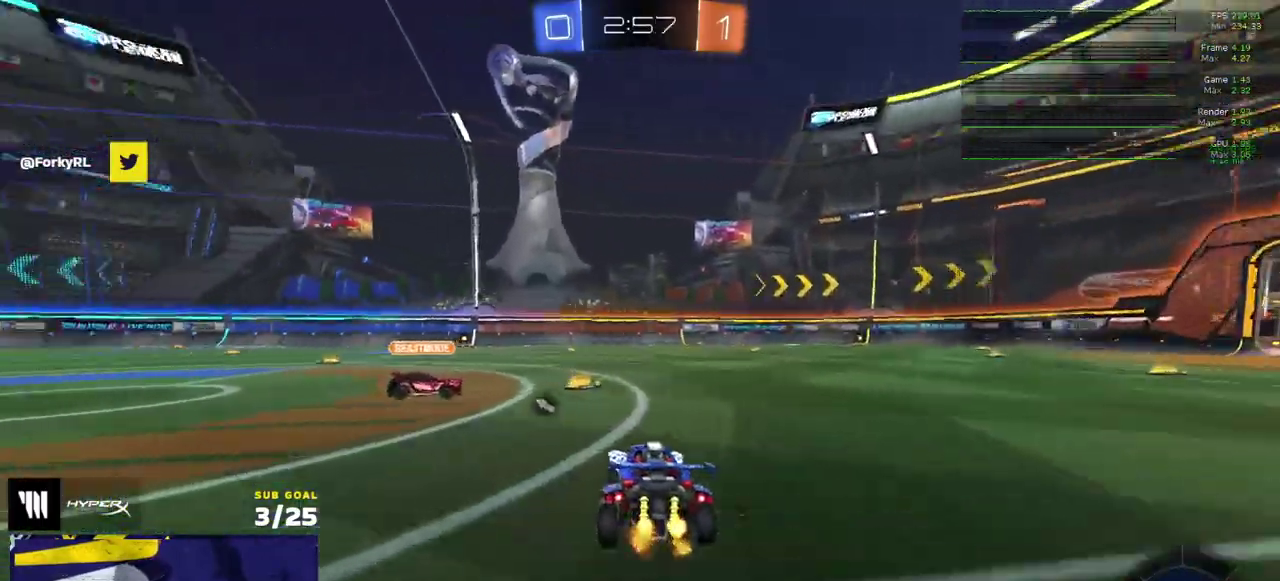
{"buttons": ["L1", "R1"], "right_stick": "center", "events": [[200, "R1", "down"], [300, "A", "down"], [350, "L1", "down"], [350, "R2", "up"], [500, "A", "up"]]}
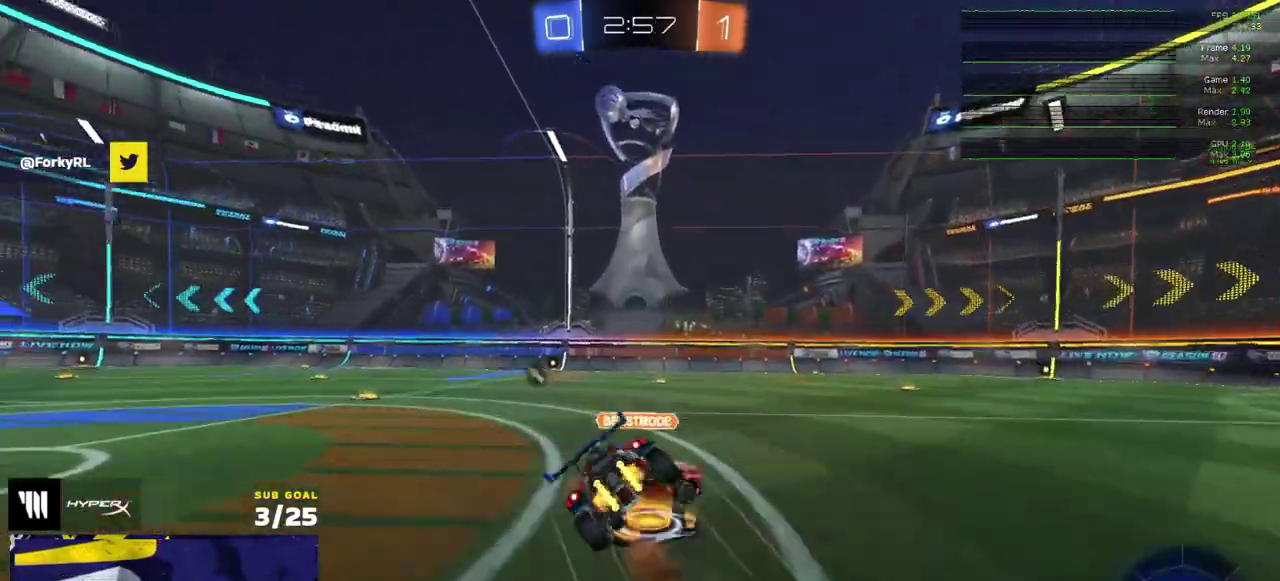
{"buttons": ["L1", "R1", "R2"], "right_stick": "center", "events": [[150, "R2", "down"]]}
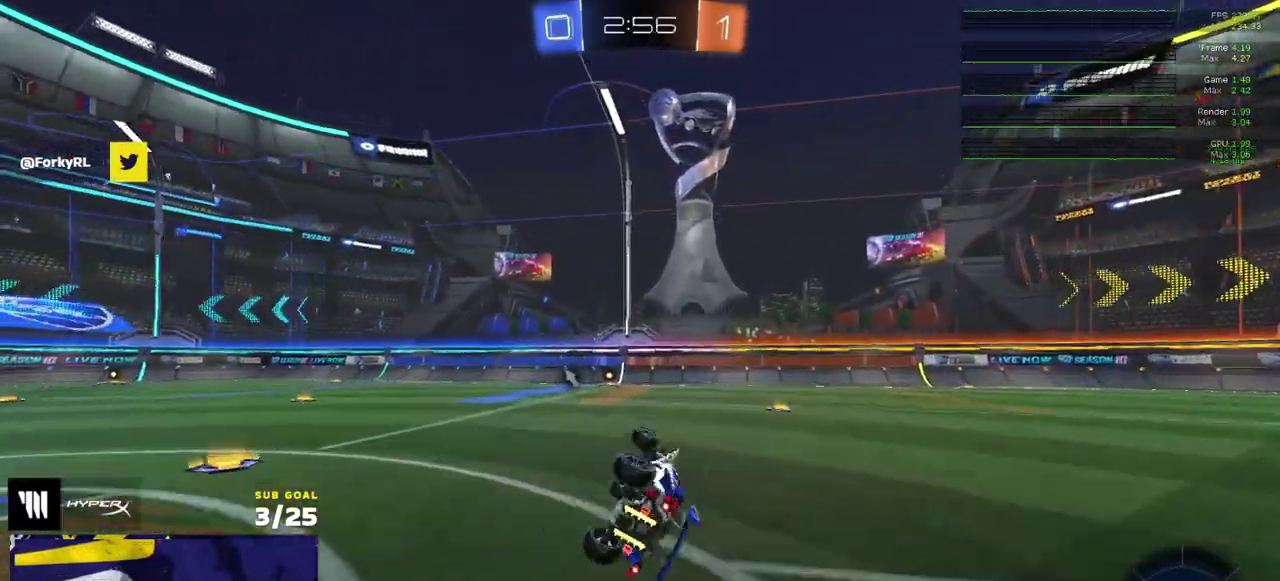
{"buttons": ["R2"], "right_stick": "center", "events": [[100, "Y", "down"], [183, "Y", "up"], [200, "R1", "up"], [217, "L1", "up"]]}
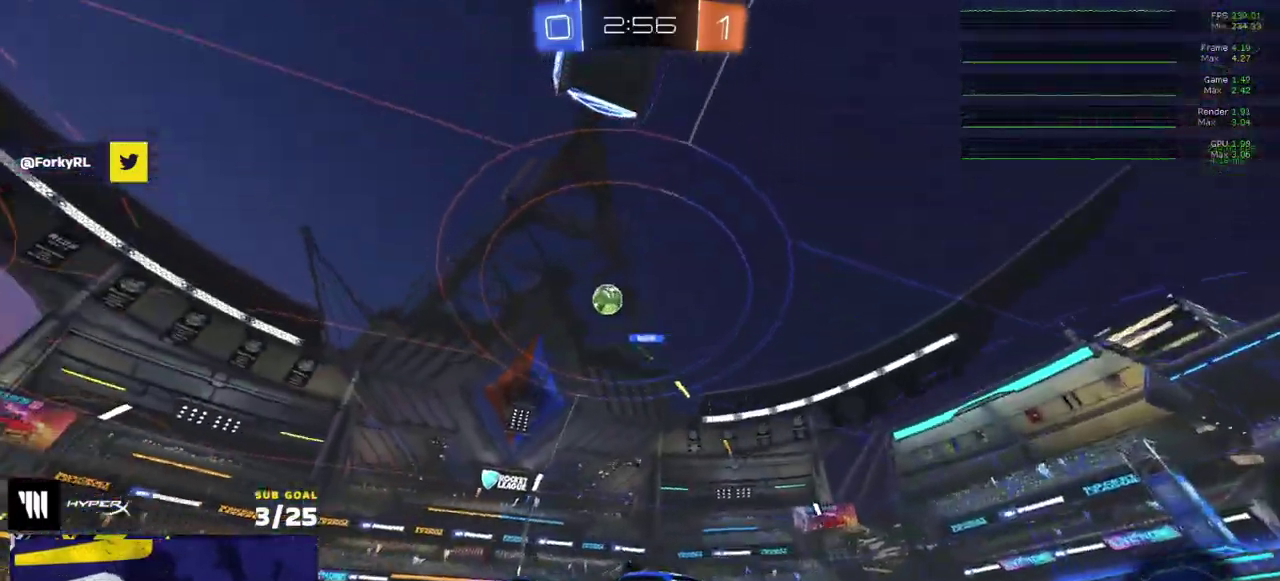
{"buttons": ["R2"], "right_stick": "center", "events": []}
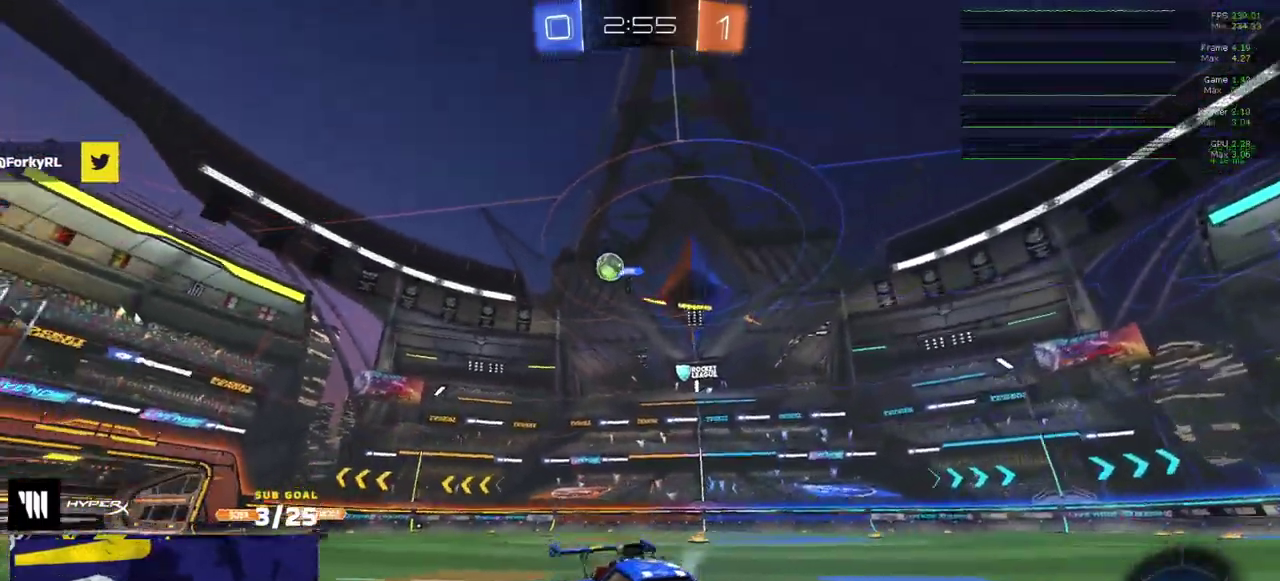
{"buttons": ["R2"], "right_stick": "center", "events": [[50, "X", "down"], [217, "X", "up"], [450, "X", "down"], [500, "X", "up"]]}
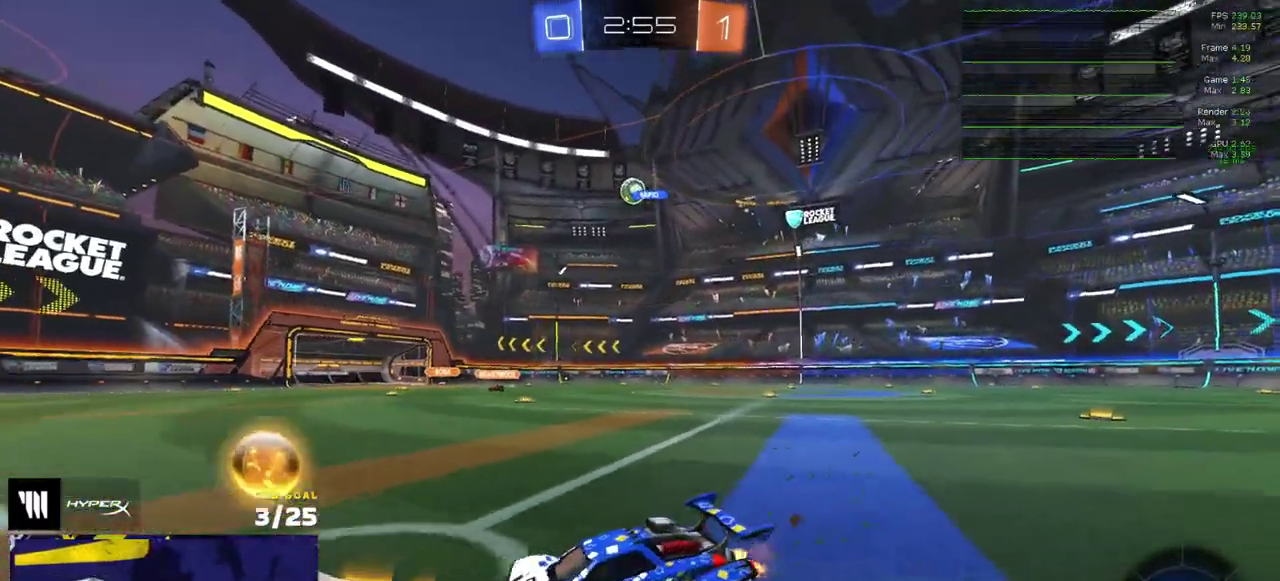
{"buttons": ["R2"], "right_stick": "center", "events": []}
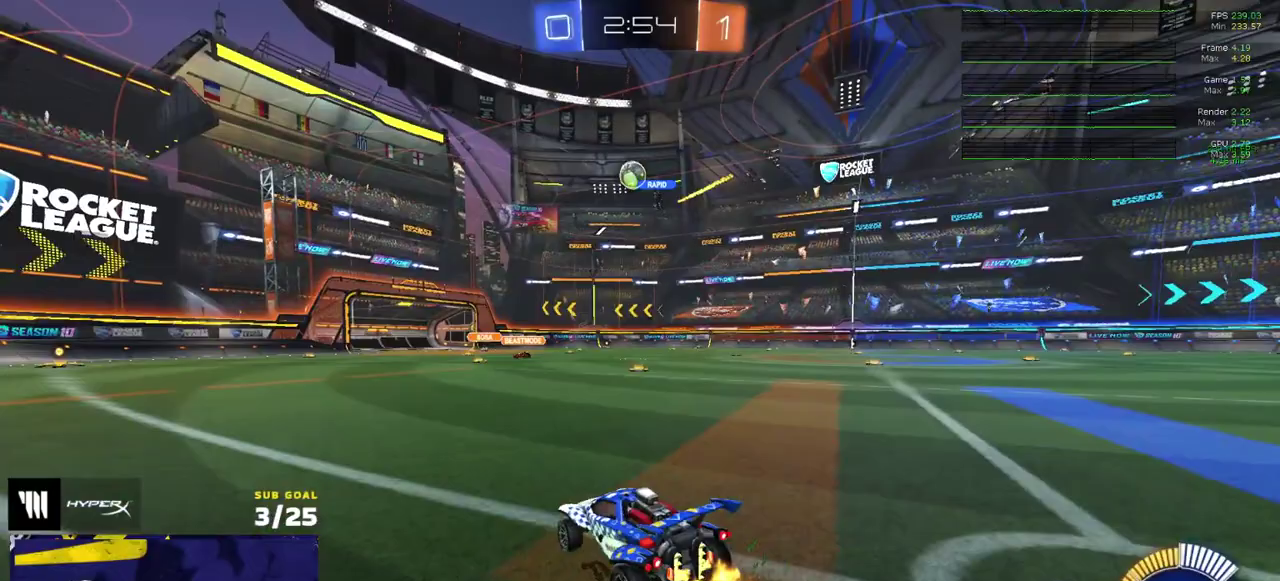
{"buttons": ["L2"], "right_stick": "center", "events": [[250, "R2", "up"], [350, "L2", "down"]]}
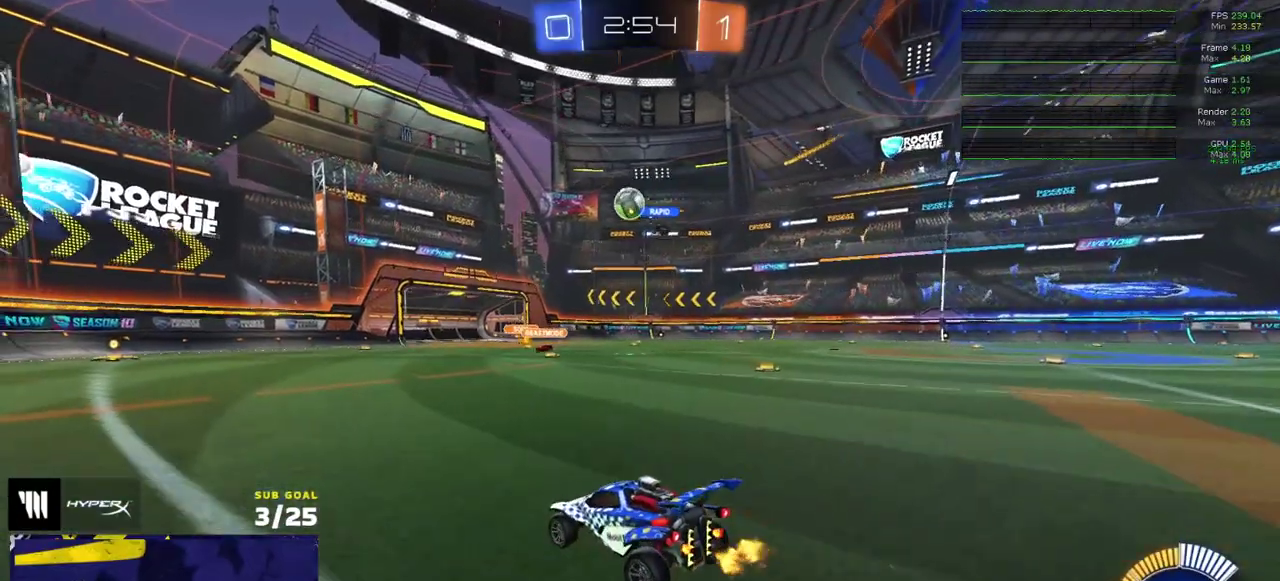
{"buttons": ["L2"], "right_stick": "center", "events": [[67, "L2", "up"], [100, "R2", "down"], [350, "R2", "up"], [433, "L2", "down"]]}
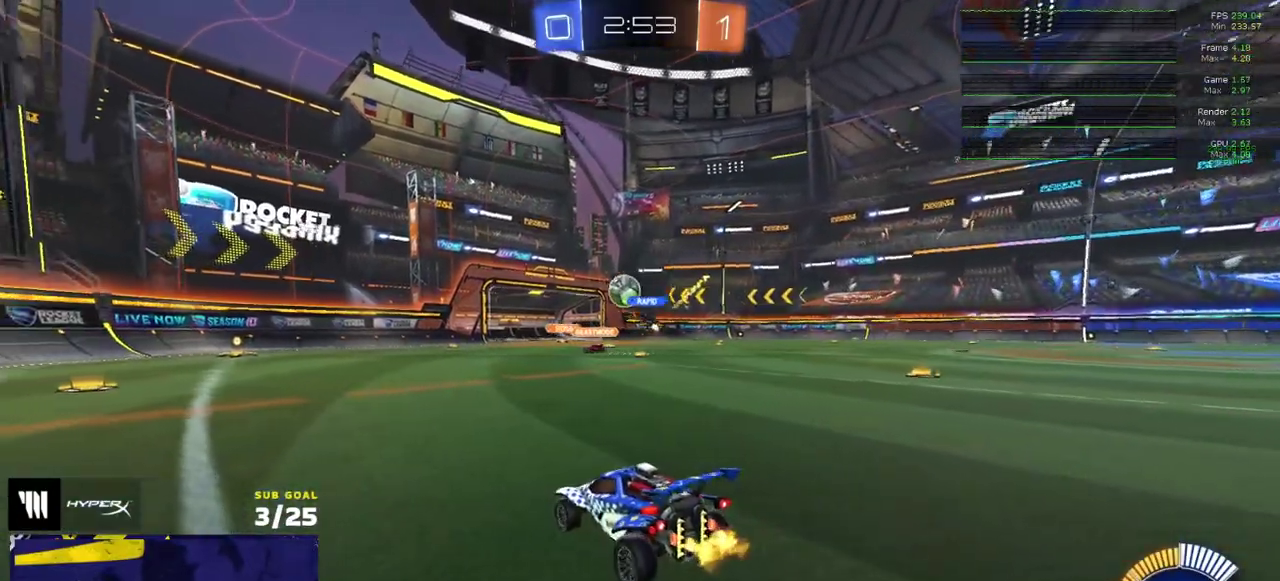
{"buttons": ["R1", "R2"], "right_stick": "center", "events": [[233, "L2", "up"], [267, "R2", "down"], [483, "R1", "down"]]}